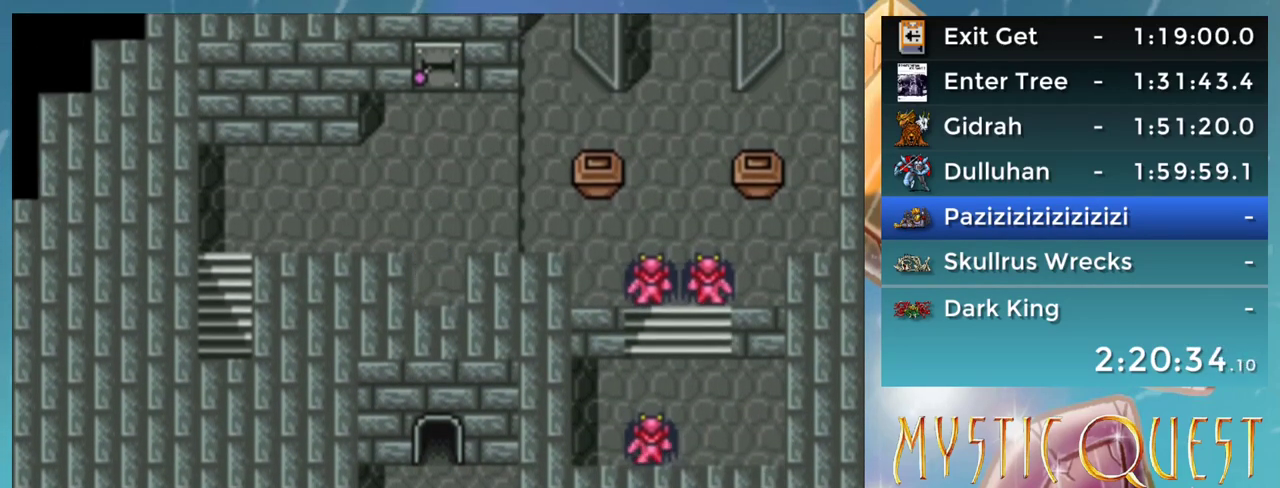
Gameplay with a controller (Nintendo layout); each line is a JSON object with the inputs held at the frame after it. "events" lists button and stick changes between this image and that frame as [ms after this image, input, new state], when the widget could be followed in between. Not read: L3 R3.
{"buttons": ["DPAD_DOWN"], "events": []}
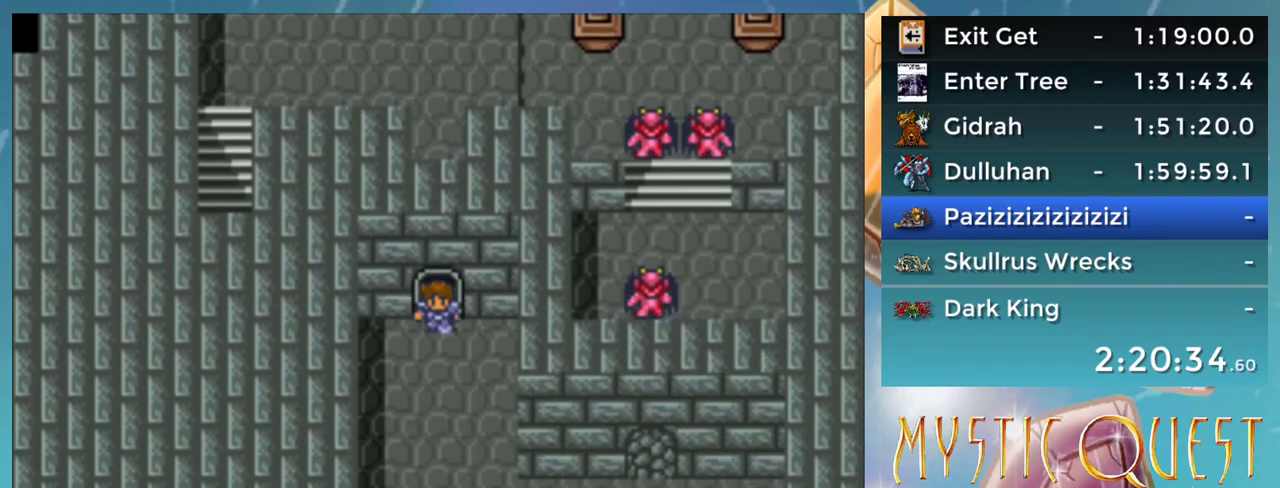
{"buttons": ["DPAD_DOWN"], "events": []}
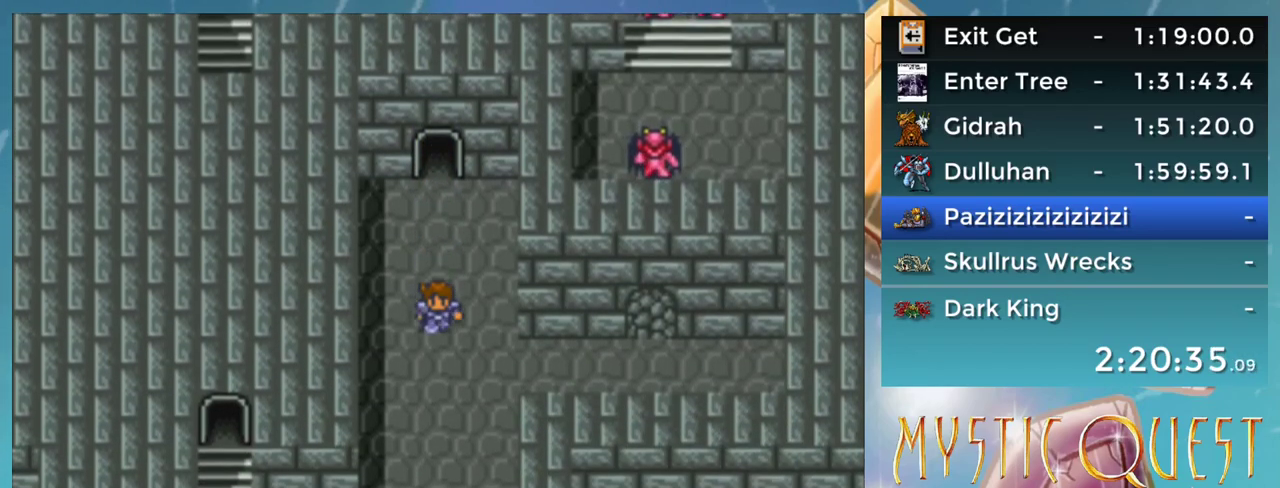
{"buttons": [], "events": [[100, "DPAD_DOWN", "up"]]}
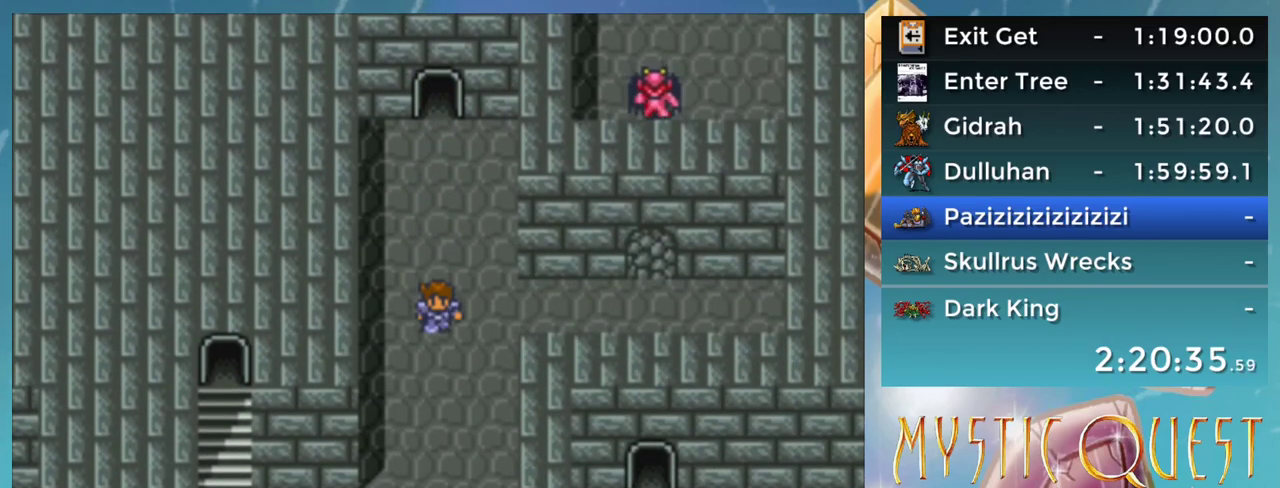
{"buttons": [], "events": []}
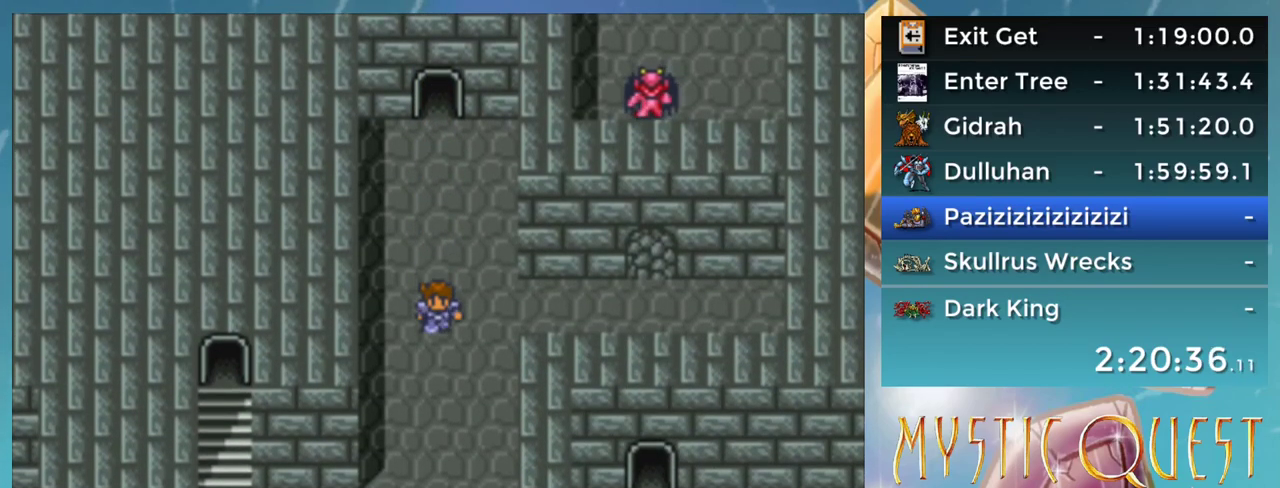
{"buttons": [], "events": []}
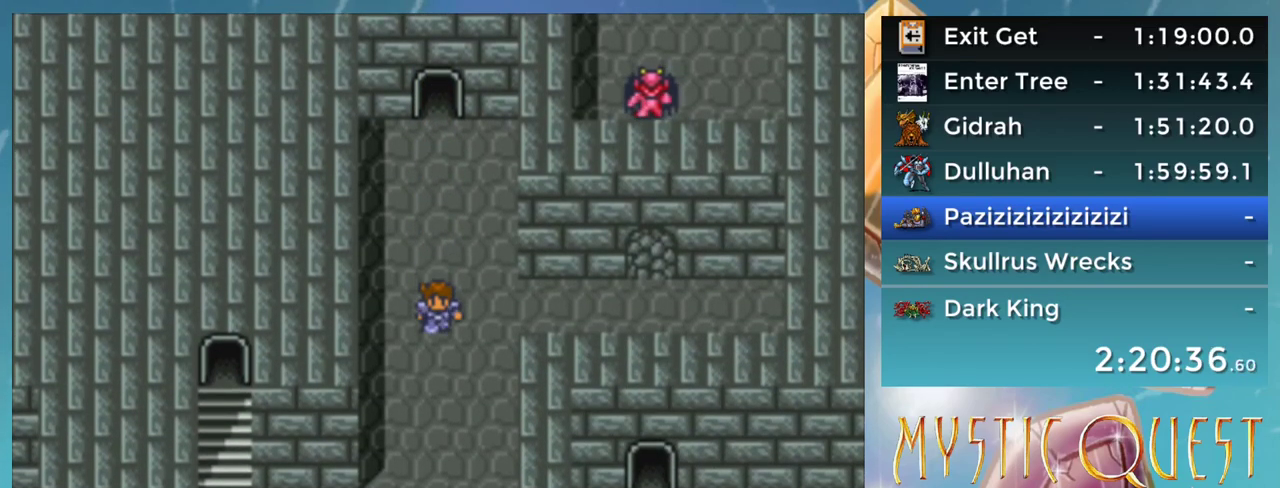
{"buttons": ["DPAD_RIGHT"], "events": [[250, "DPAD_RIGHT", "down"]]}
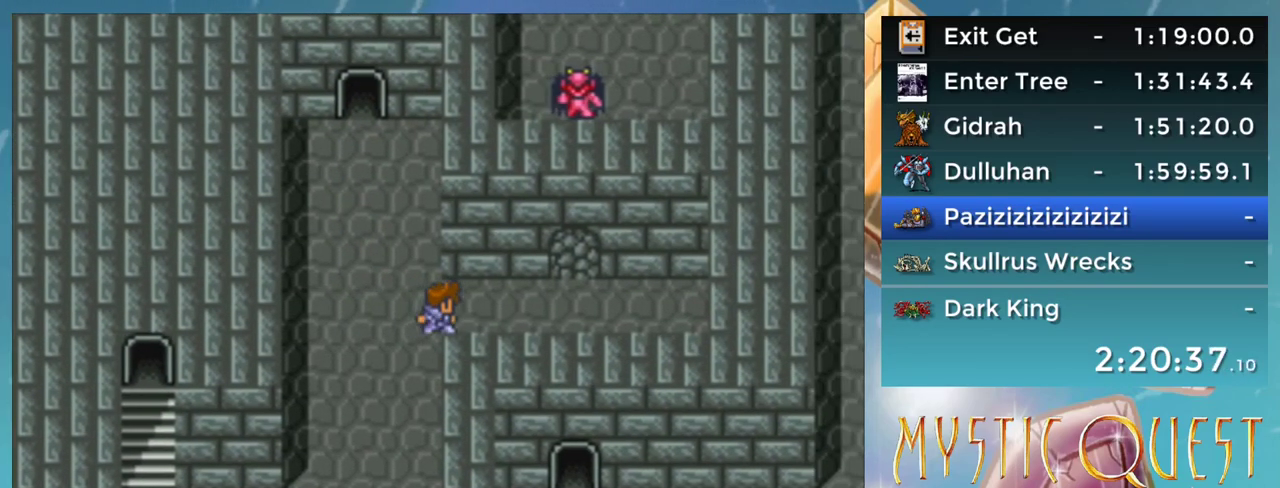
{"buttons": ["DPAD_DOWN"], "events": [[400, "DPAD_DOWN", "down"], [400, "DPAD_RIGHT", "up"]]}
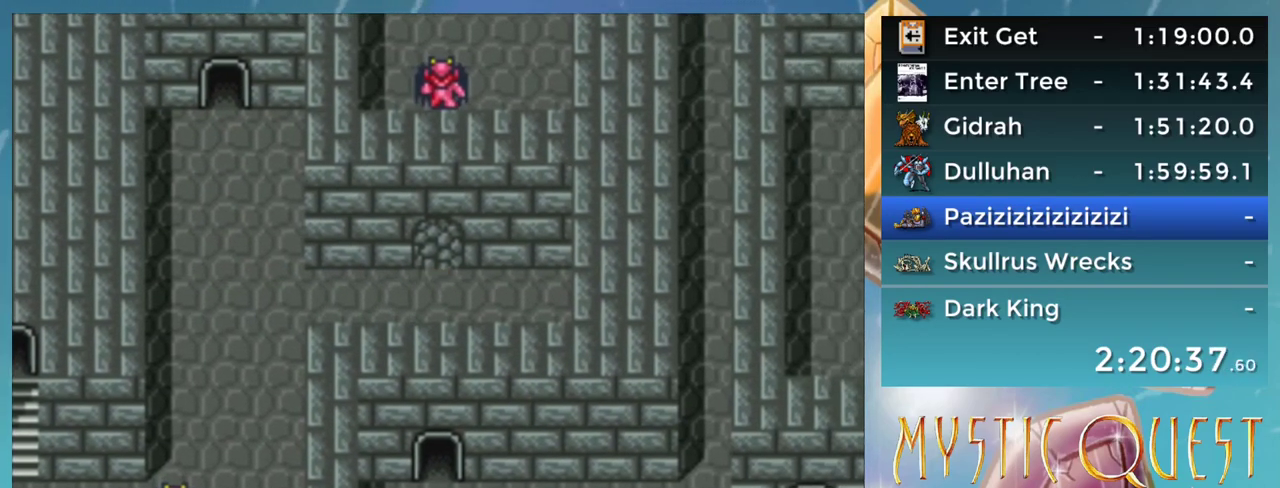
{"buttons": ["DPAD_DOWN"], "events": []}
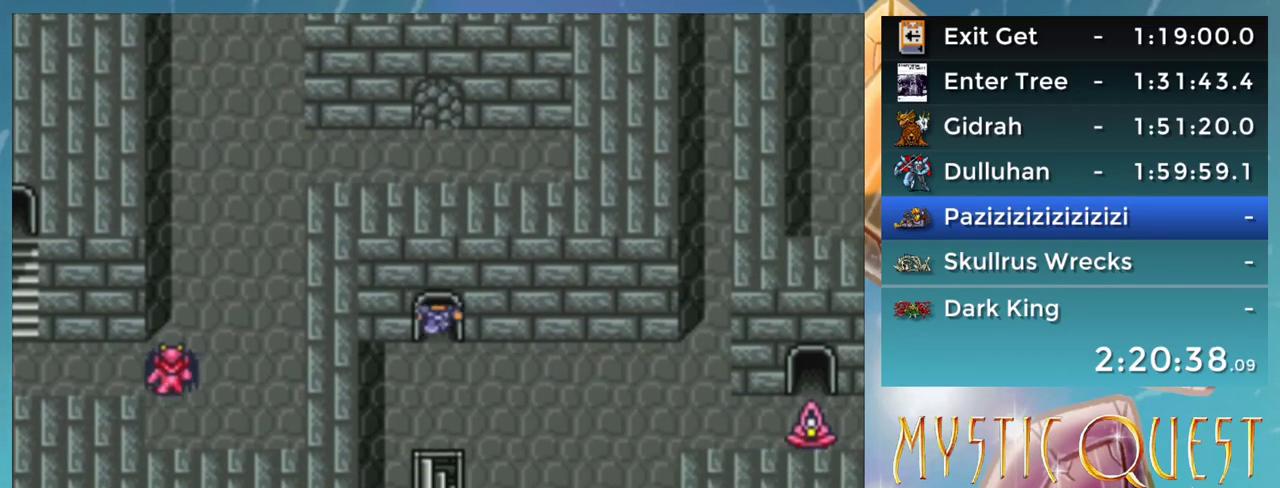
{"buttons": ["DPAD_DOWN"], "events": [[200, "DPAD_DOWN", "up"], [483, "DPAD_DOWN", "down"]]}
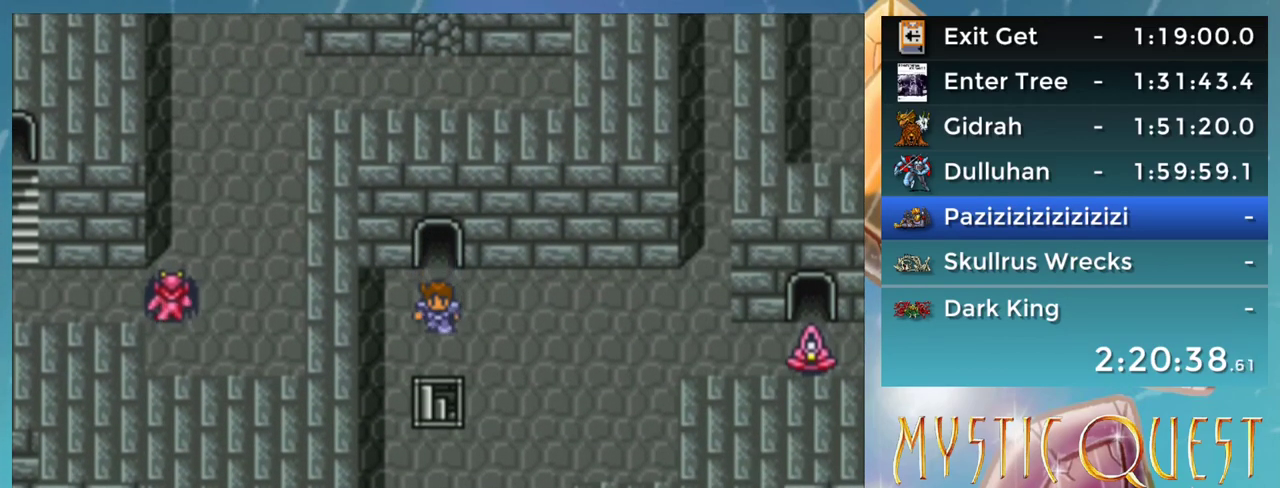
{"buttons": [], "events": [[267, "DPAD_DOWN", "up"]]}
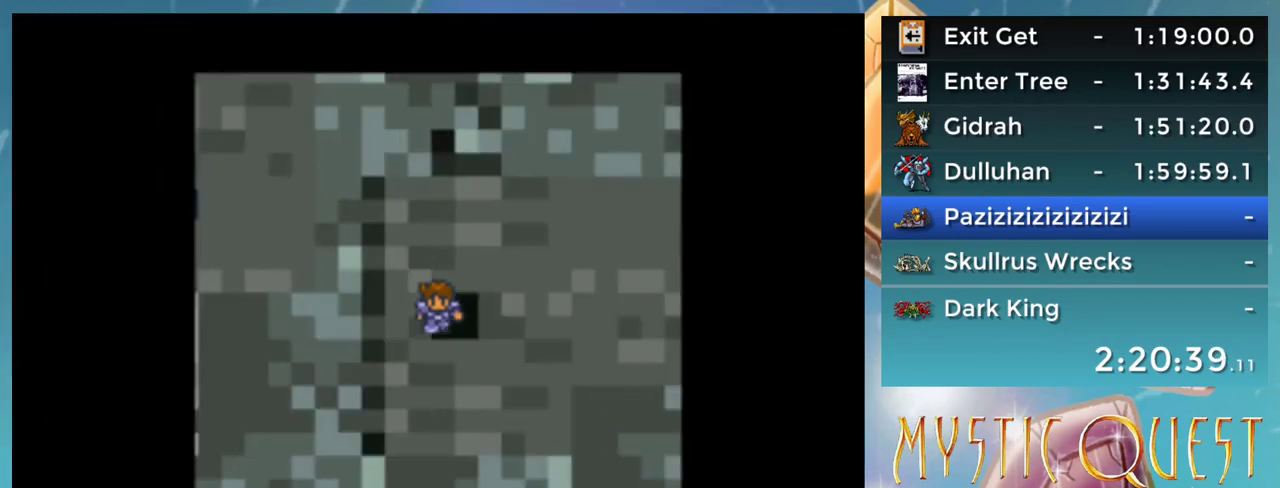
{"buttons": [], "events": []}
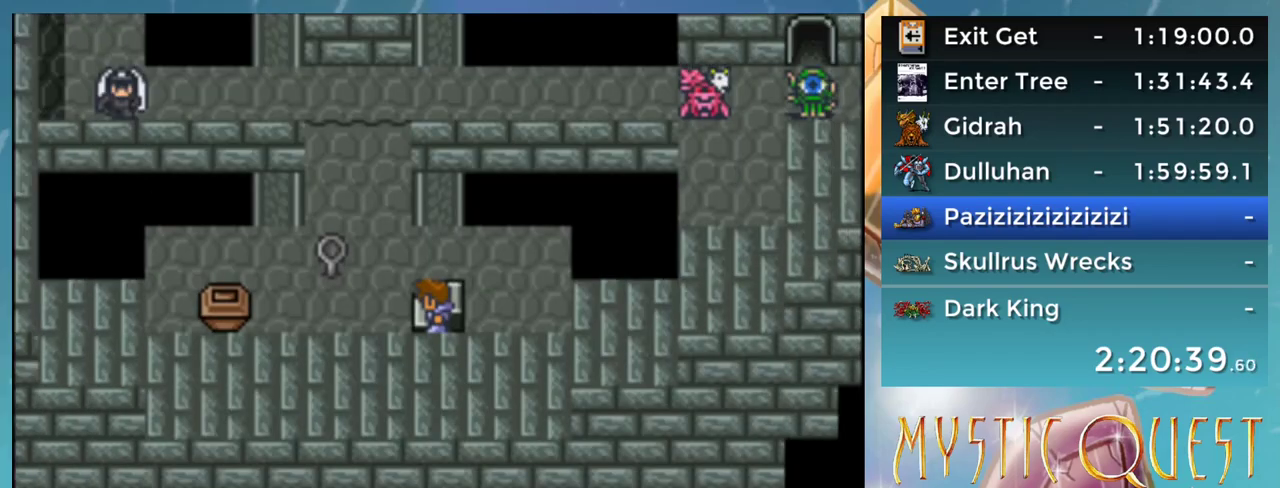
{"buttons": [], "events": []}
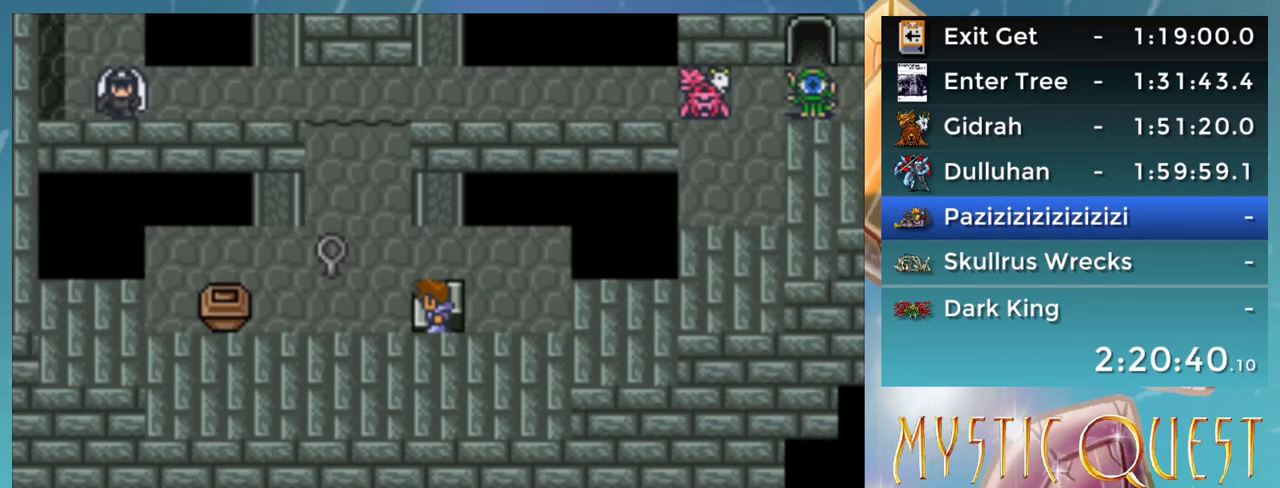
{"buttons": ["R1"], "events": [[317, "R1", "down"], [383, "R1", "up"], [467, "R1", "down"]]}
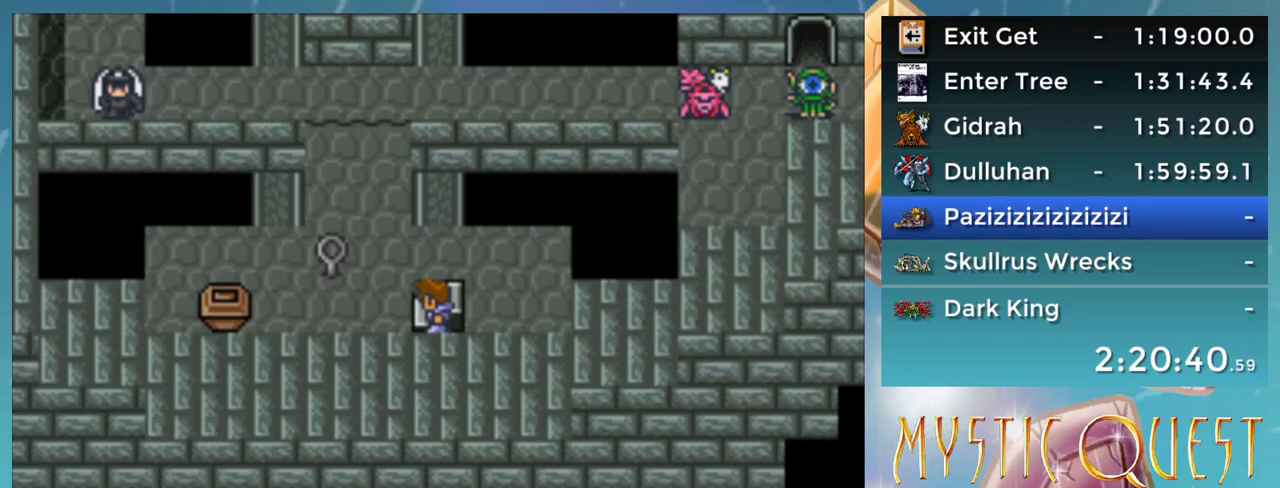
{"buttons": ["DPAD_UP"], "events": [[17, "R1", "up"], [83, "DPAD_LEFT", "down"], [150, "DPAD_LEFT", "up"], [150, "DPAD_UP", "down"], [167, "DPAD_UP", "up"], [217, "DPAD_UP", "down"]]}
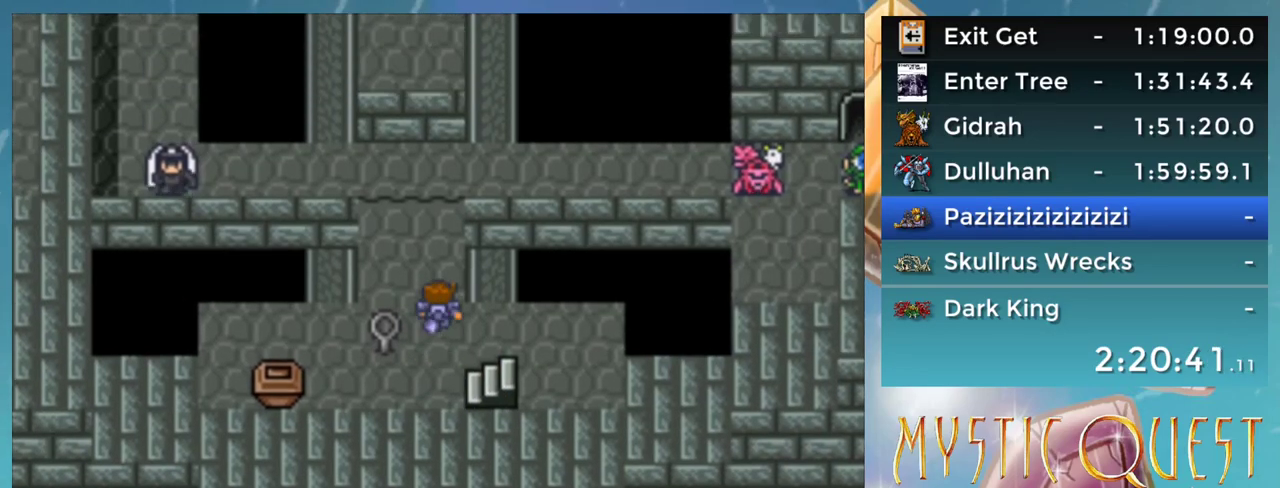
{"buttons": [], "events": [[250, "DPAD_UP", "up"], [300, "A", "down"], [400, "A", "up"]]}
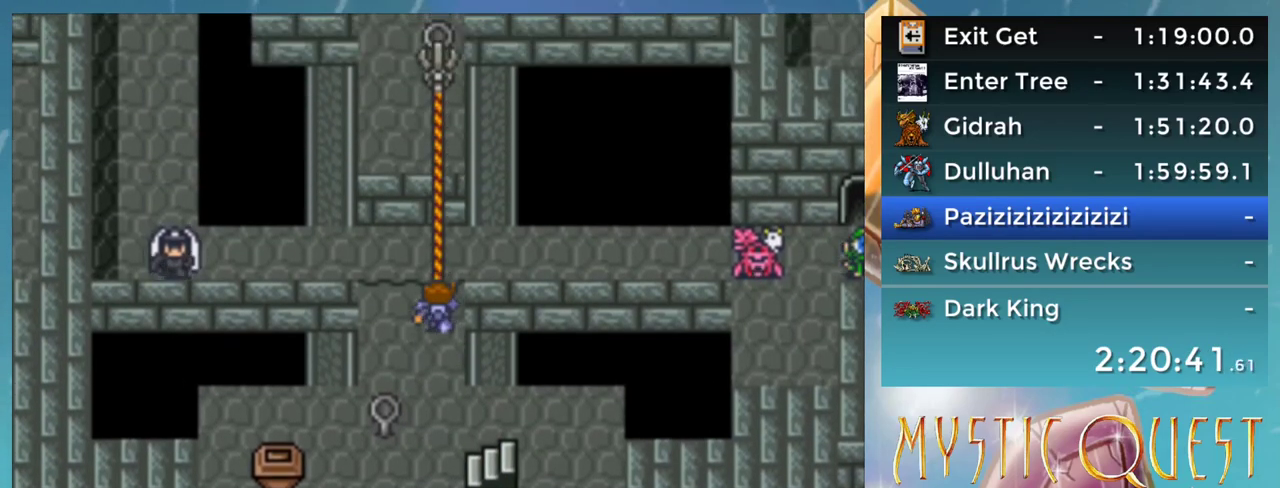
{"buttons": ["DPAD_UP"], "events": [[283, "DPAD_LEFT", "down"], [400, "DPAD_LEFT", "up"], [400, "DPAD_UP", "down"], [417, "DPAD_UP", "up"], [433, "DPAD_UP", "down"]]}
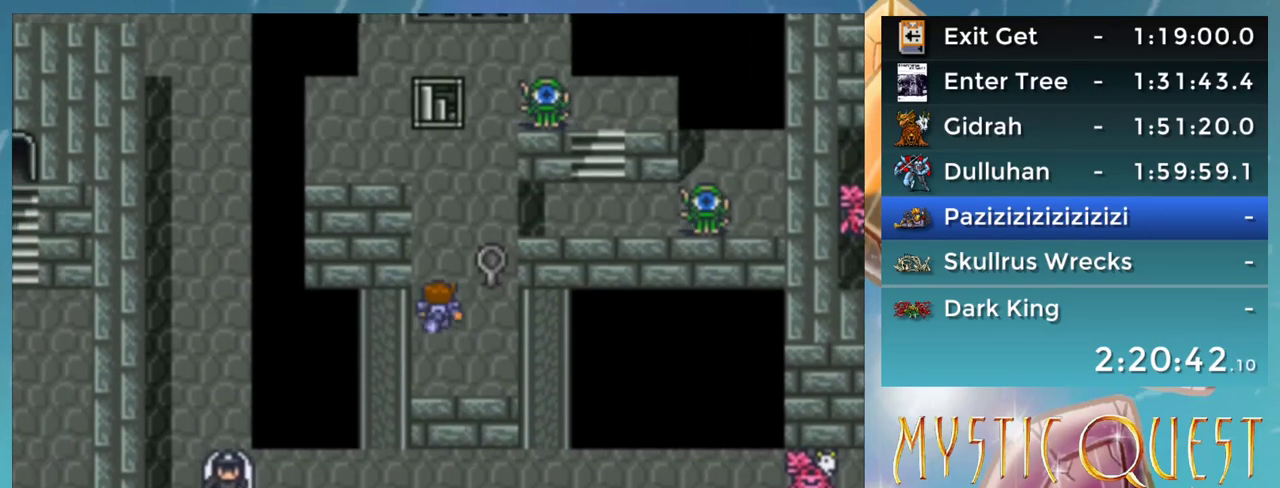
{"buttons": ["DPAD_UP"], "events": []}
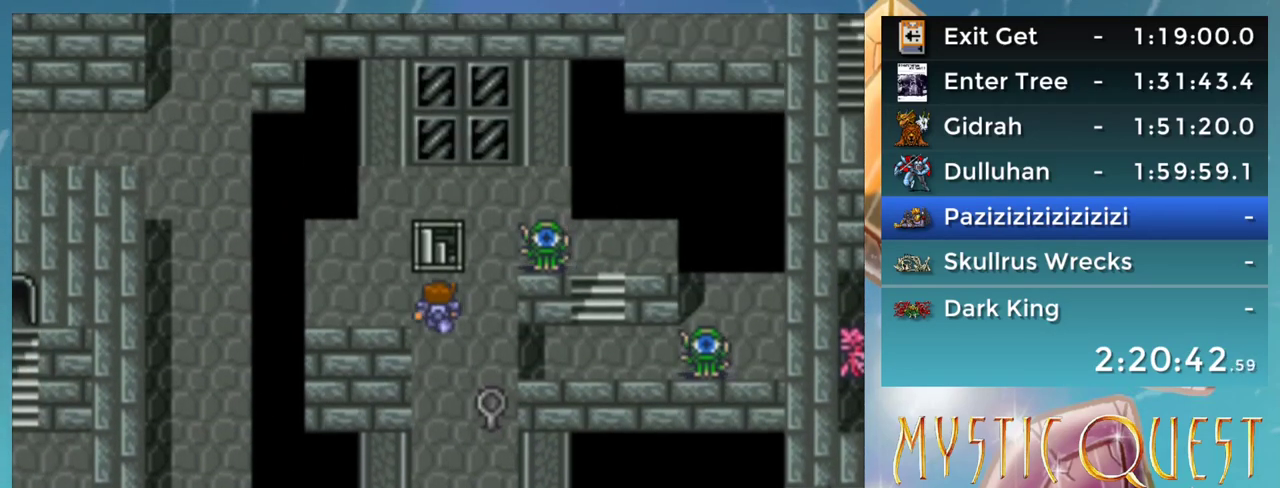
{"buttons": [], "events": [[283, "DPAD_UP", "up"]]}
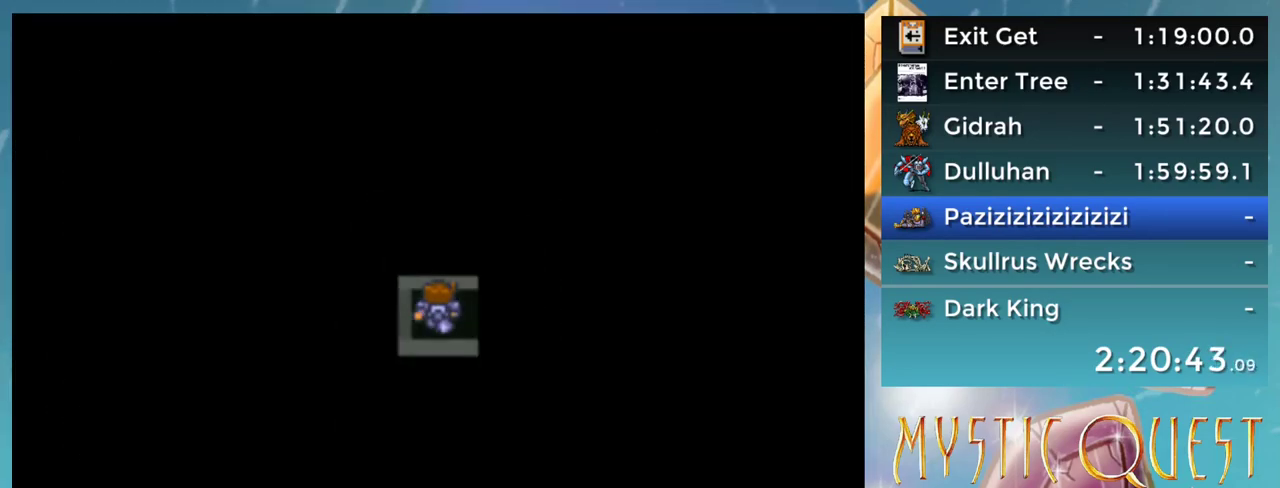
{"buttons": [], "events": []}
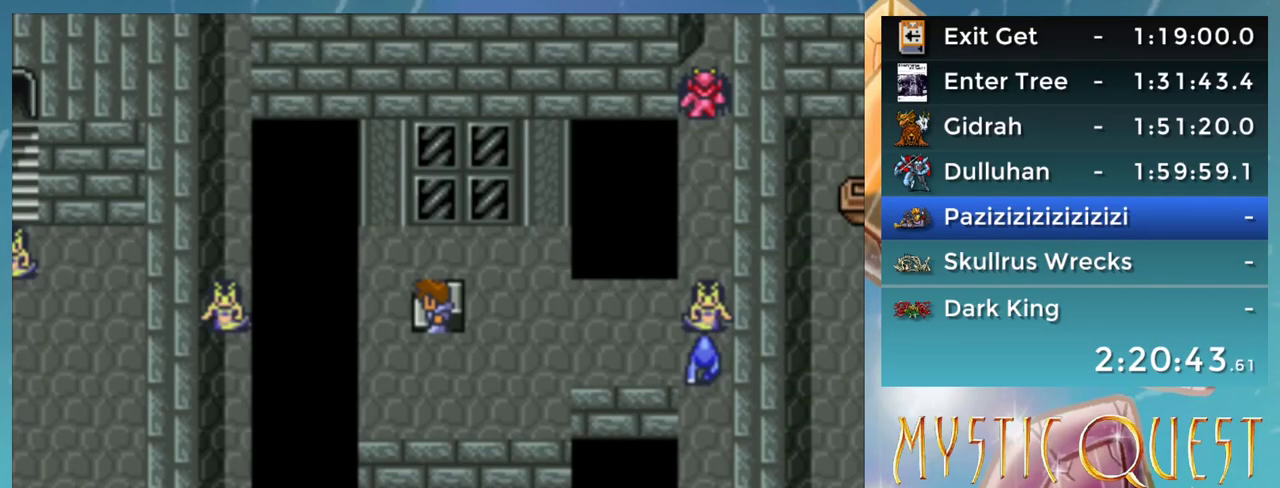
{"buttons": [], "events": []}
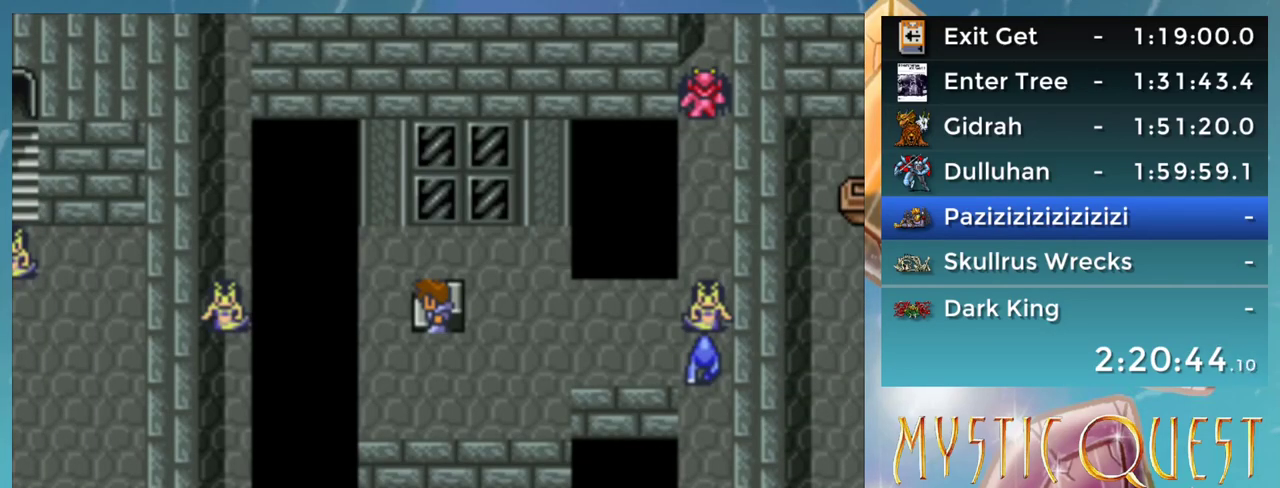
{"buttons": ["DPAD_RIGHT"], "events": [[467, "DPAD_RIGHT", "down"]]}
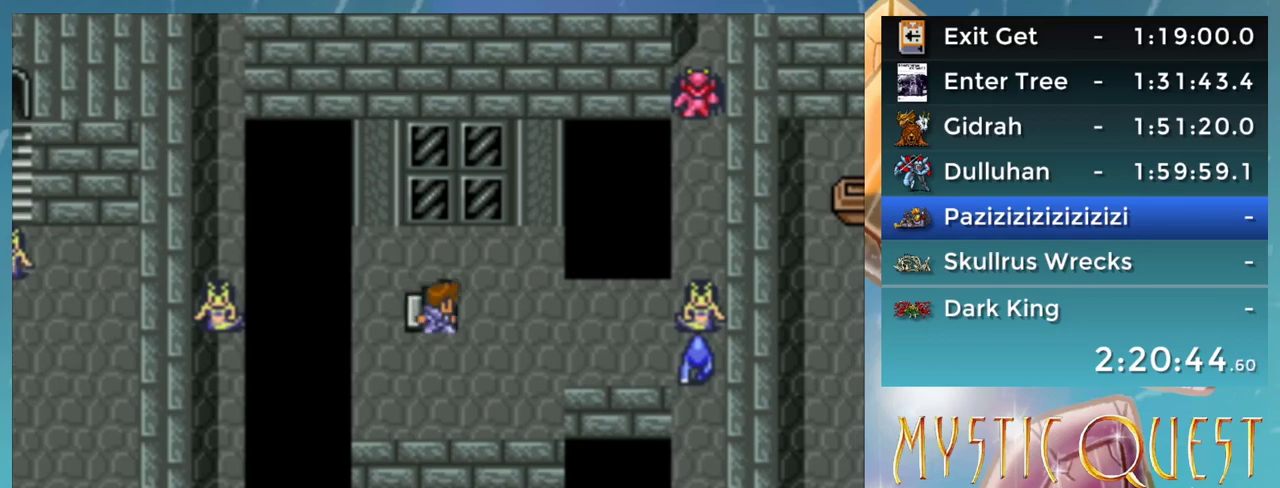
{"buttons": ["DPAD_RIGHT"], "events": []}
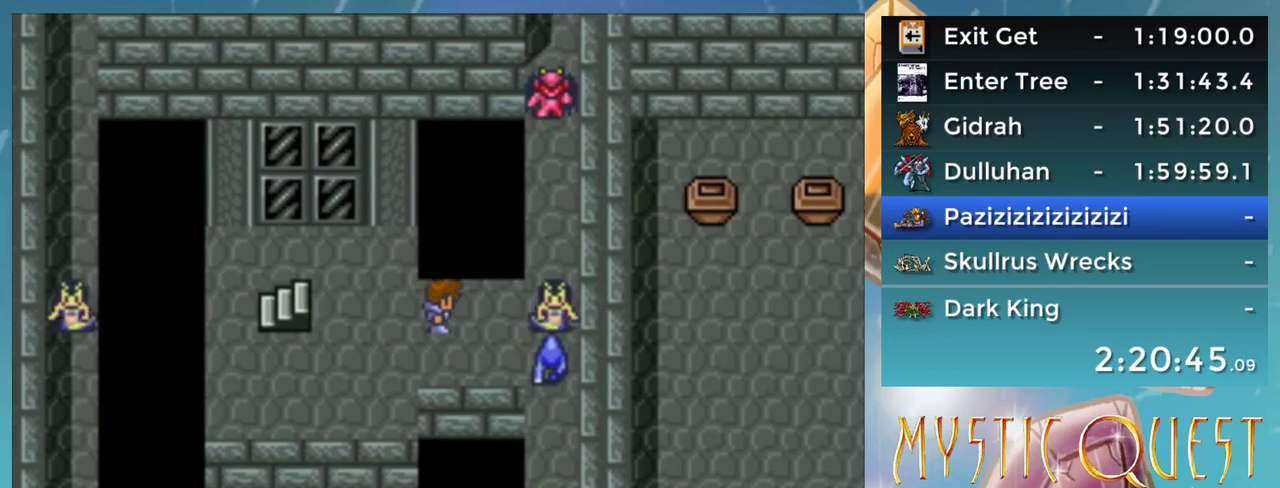
{"buttons": ["DPAD_RIGHT"], "events": []}
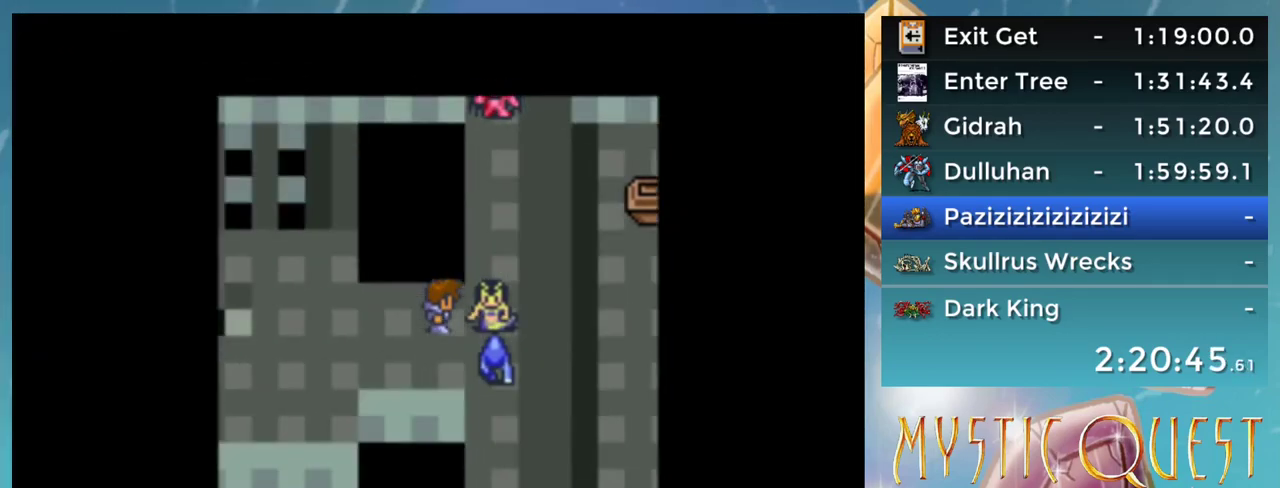
{"buttons": [], "events": [[100, "DPAD_RIGHT", "up"]]}
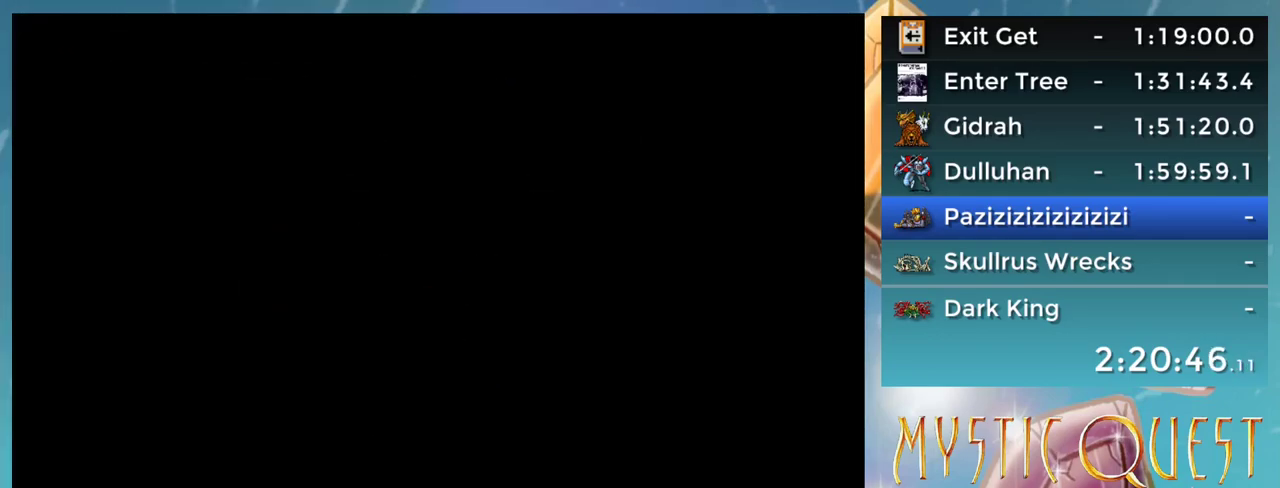
{"buttons": [], "events": []}
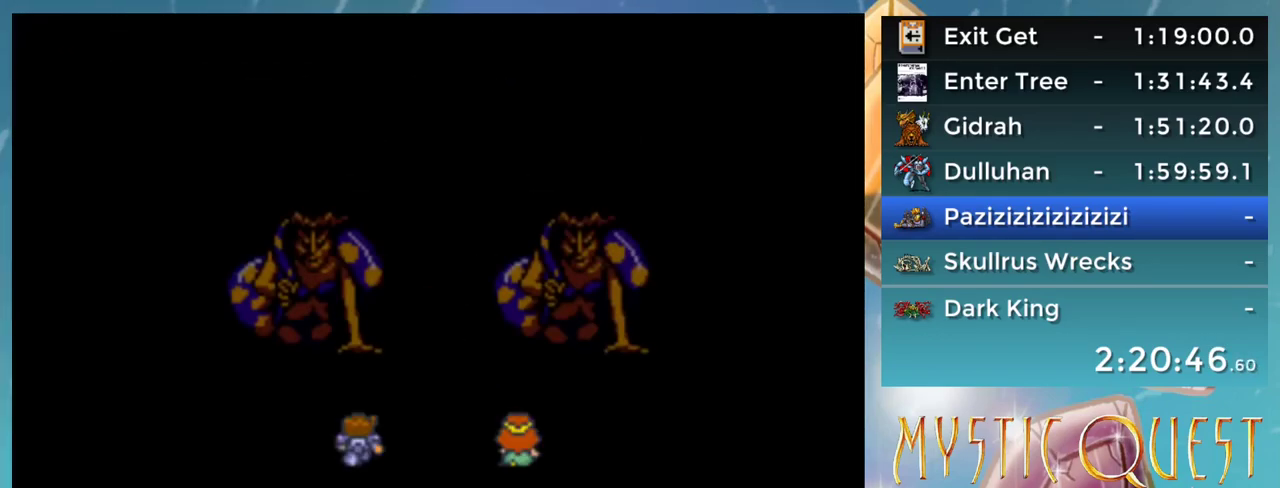
{"buttons": [], "events": []}
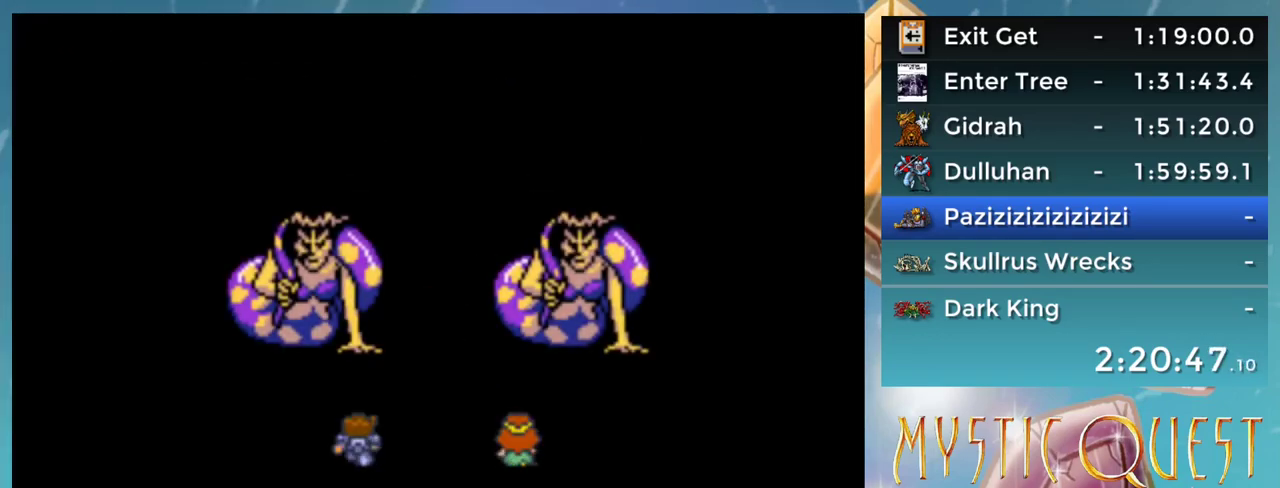
{"buttons": [], "events": []}
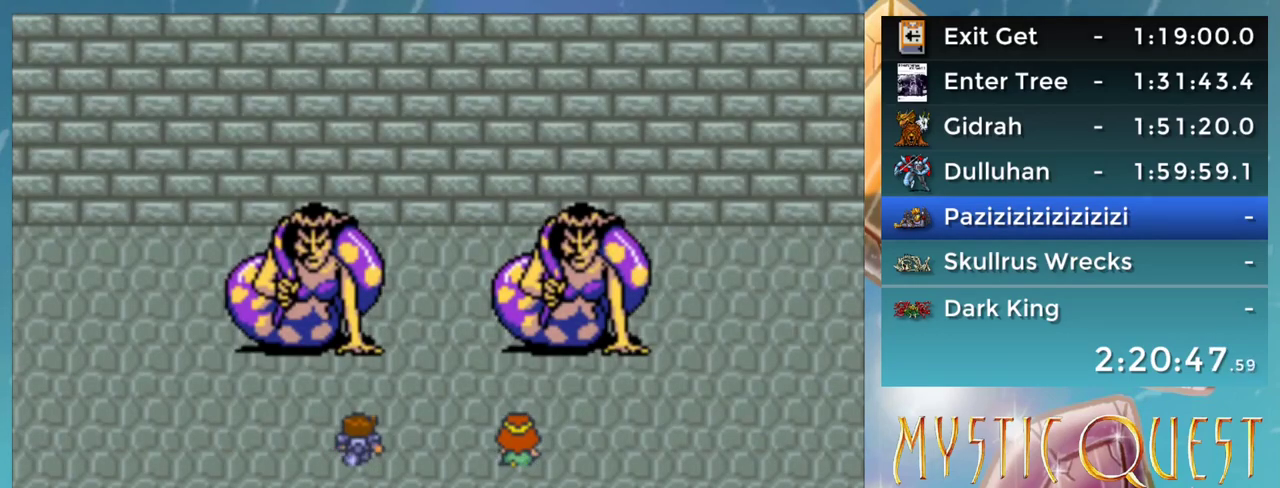
{"buttons": [], "events": []}
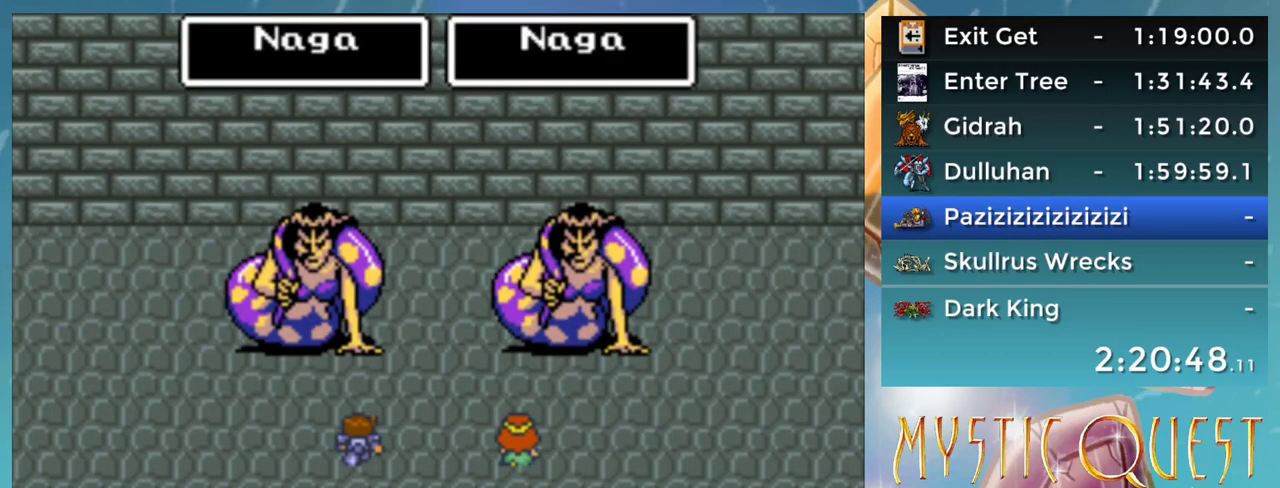
{"buttons": [], "events": [[33, "L1", "down"], [117, "L1", "up"], [150, "A", "down"], [200, "A", "up"], [367, "L1", "down"], [417, "A", "down"], [450, "L1", "up"], [467, "A", "up"]]}
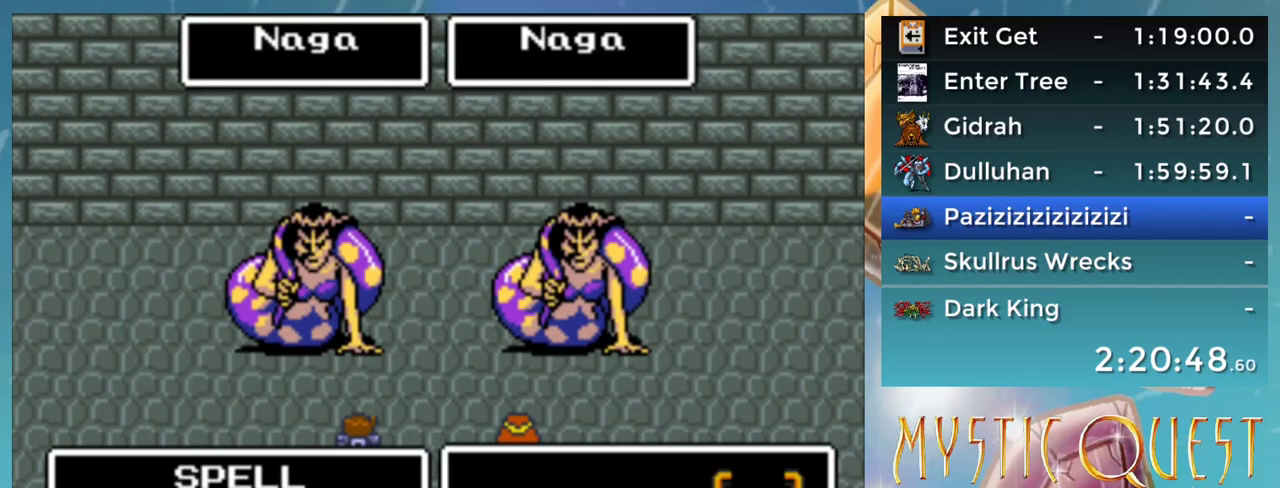
{"buttons": [], "events": [[233, "A", "down"], [300, "A", "up"]]}